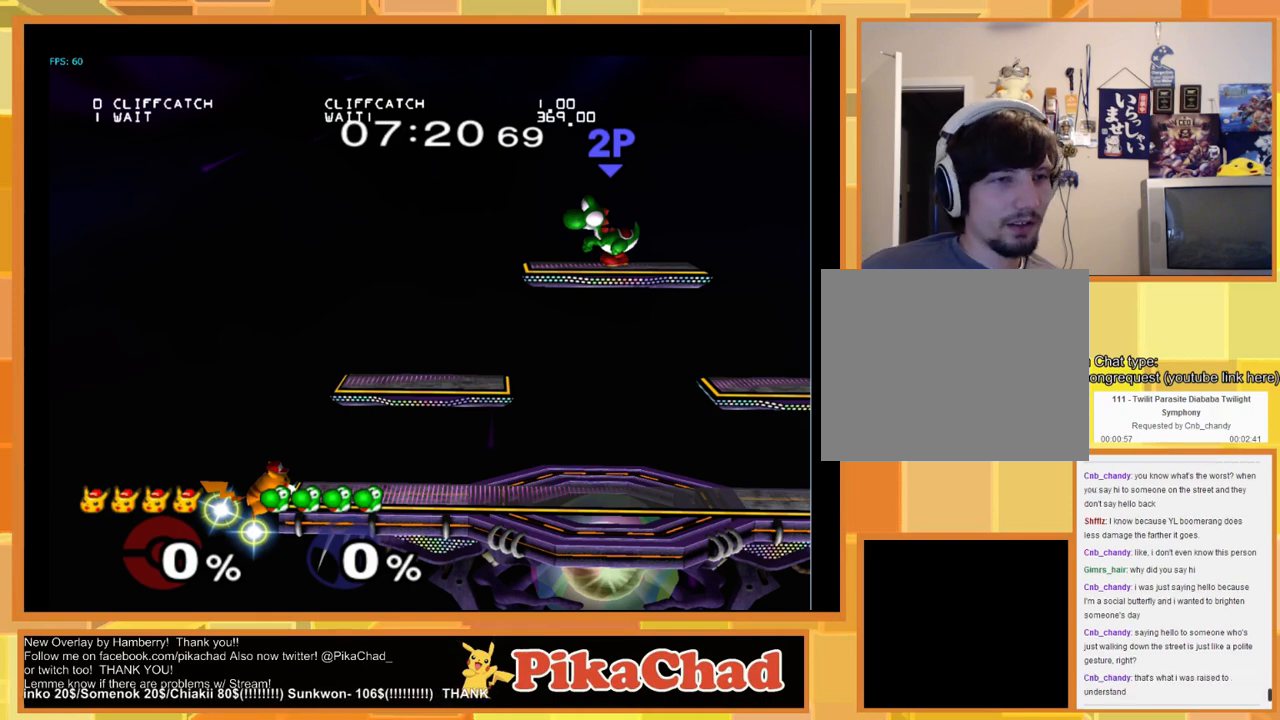
Gameplay with a controller (Nintendo layout); each line is a JSON object with the inputs held at the frame after it. "events" lists button and stick changes between this image and that frame as [ms after this image, input, new state], when the widget could be followed in between. Not read: L1 L2 L3 R1 R2 R3 SELECT Z.
{"buttons": [], "left_stick": "right", "right_stick": "center", "events": [[467, "left_stick", "right"]]}
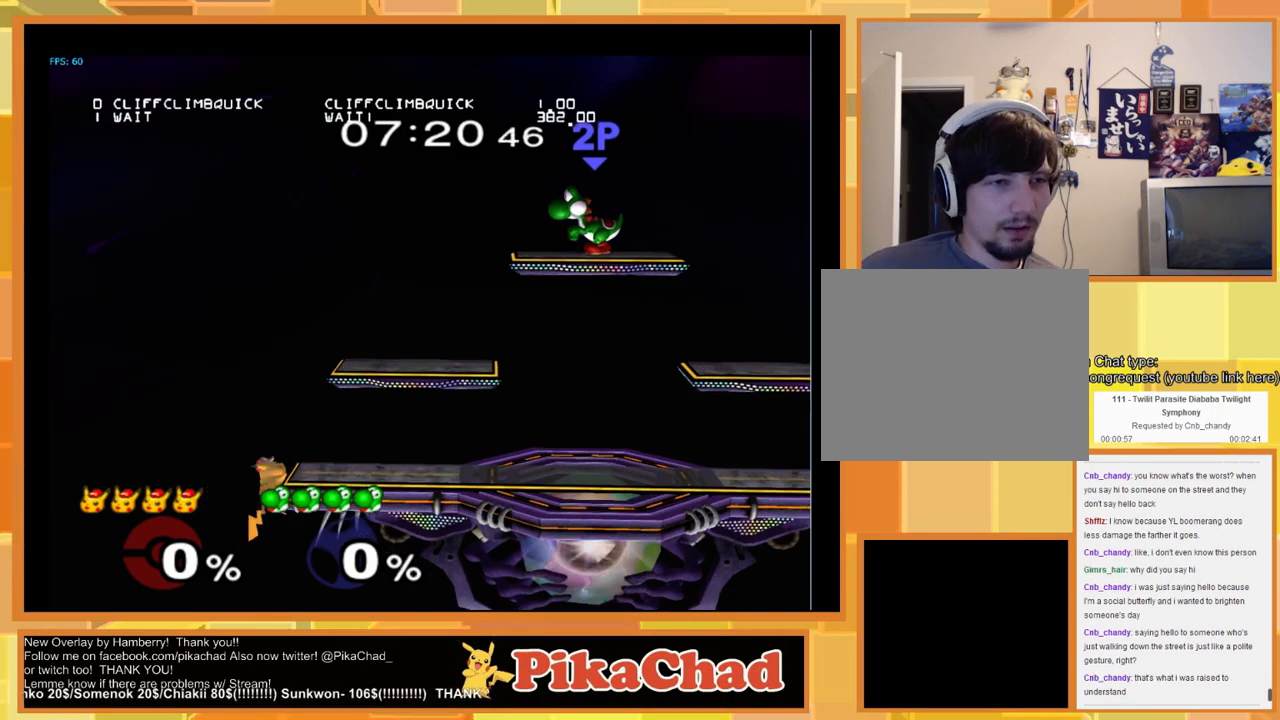
{"buttons": [], "left_stick": "right", "right_stick": "center", "events": []}
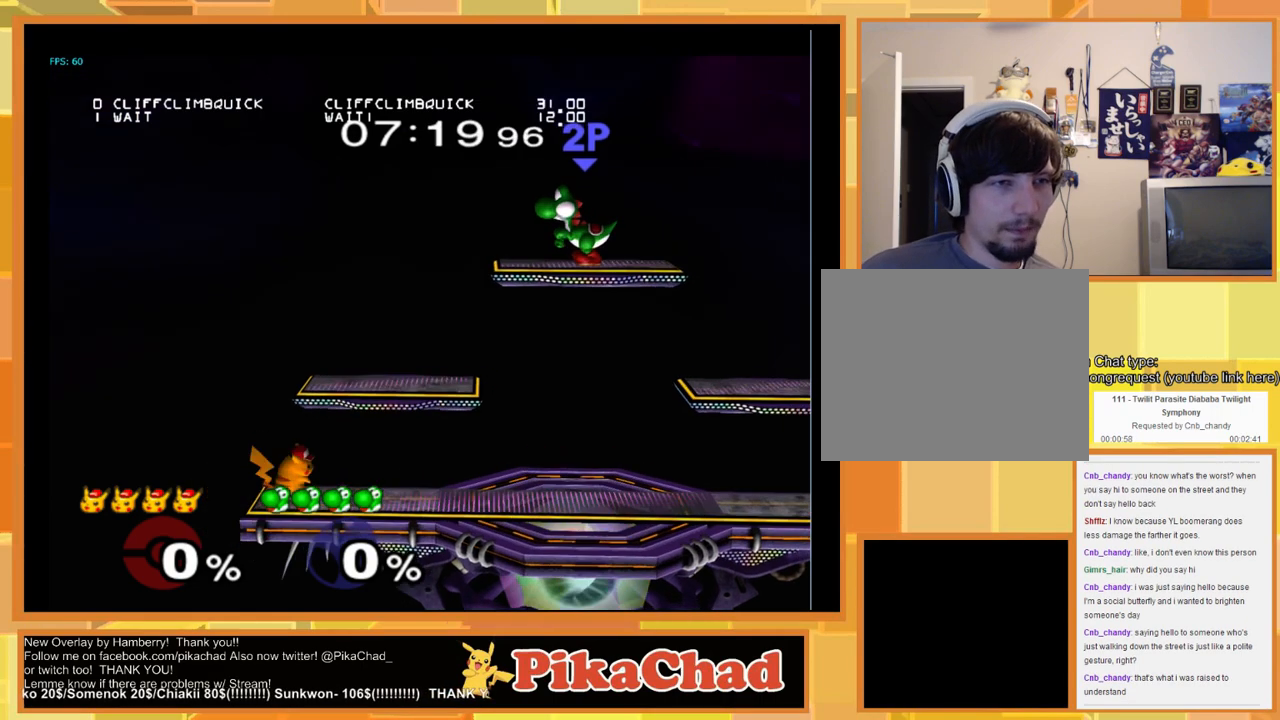
{"buttons": [], "left_stick": "center", "right_stick": "center", "events": [[467, "left_stick", "center"]]}
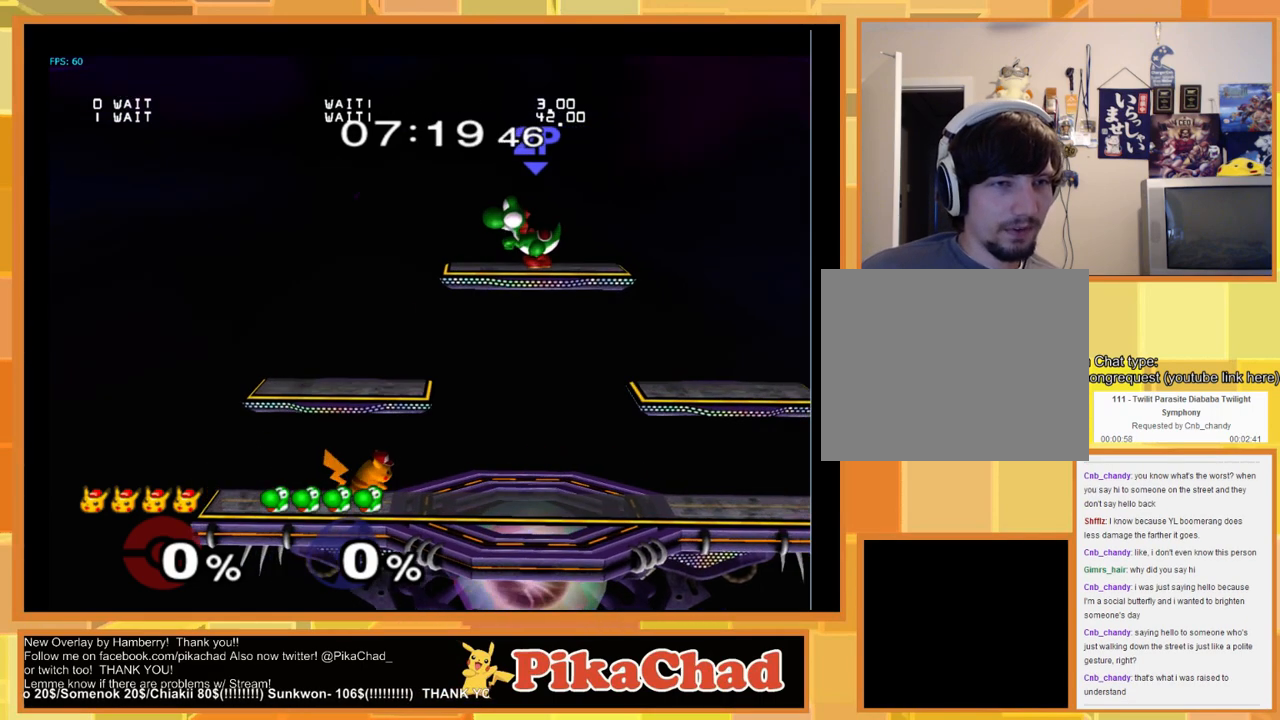
{"buttons": [], "left_stick": "left", "right_stick": "center", "events": [[233, "left_stick", "left"]]}
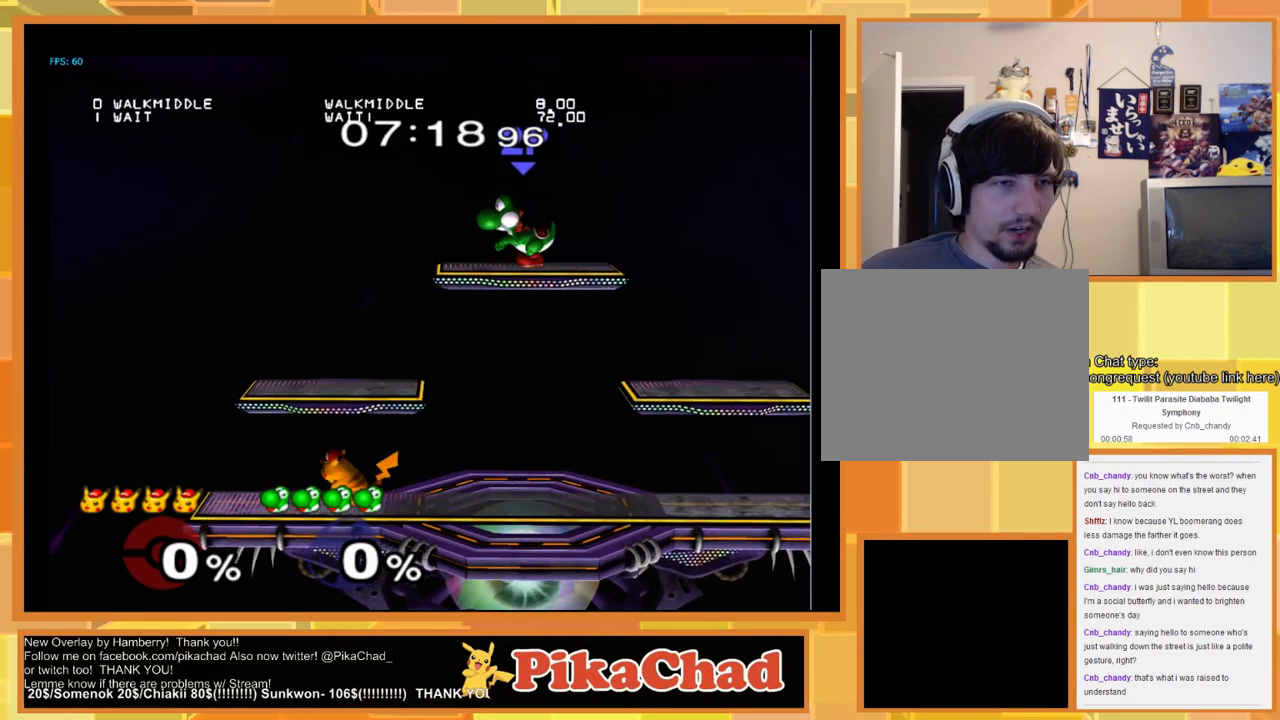
{"buttons": [], "left_stick": "center", "right_stick": "center", "events": [[33, "left_stick", "center"], [133, "left_stick", "right"], [267, "left_stick", "center"]]}
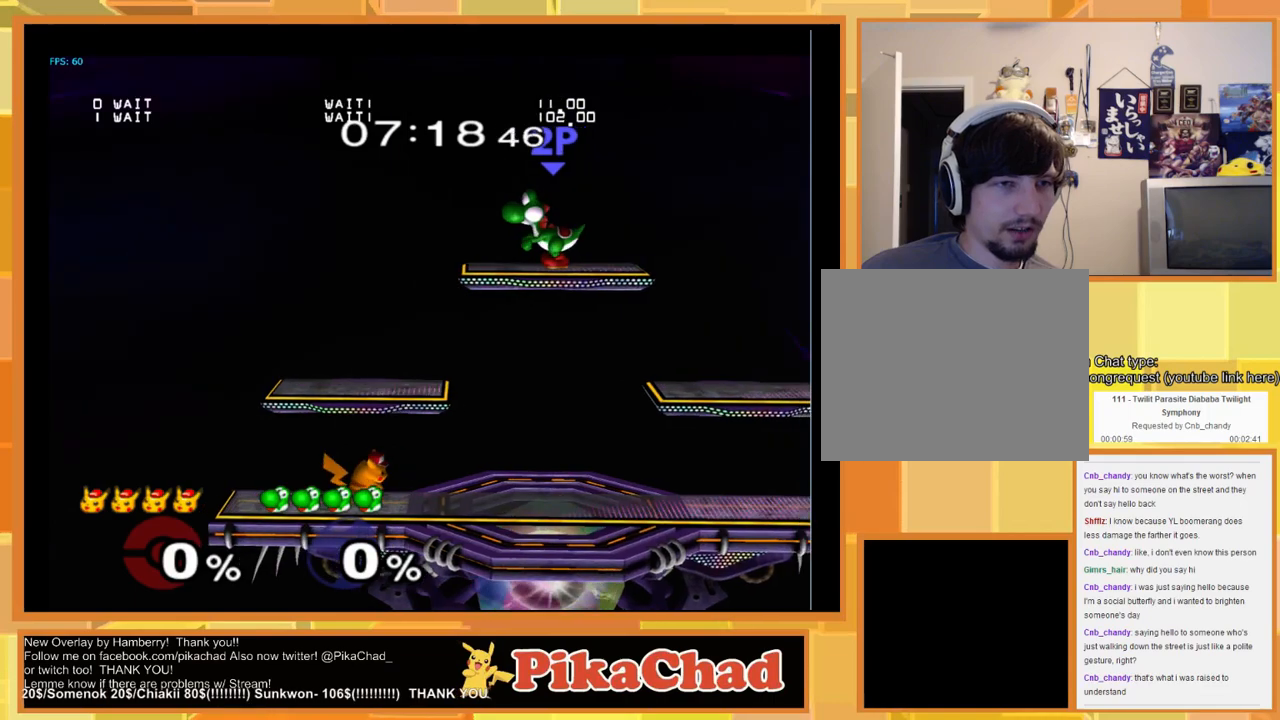
{"buttons": [], "left_stick": "center", "right_stick": "center", "events": []}
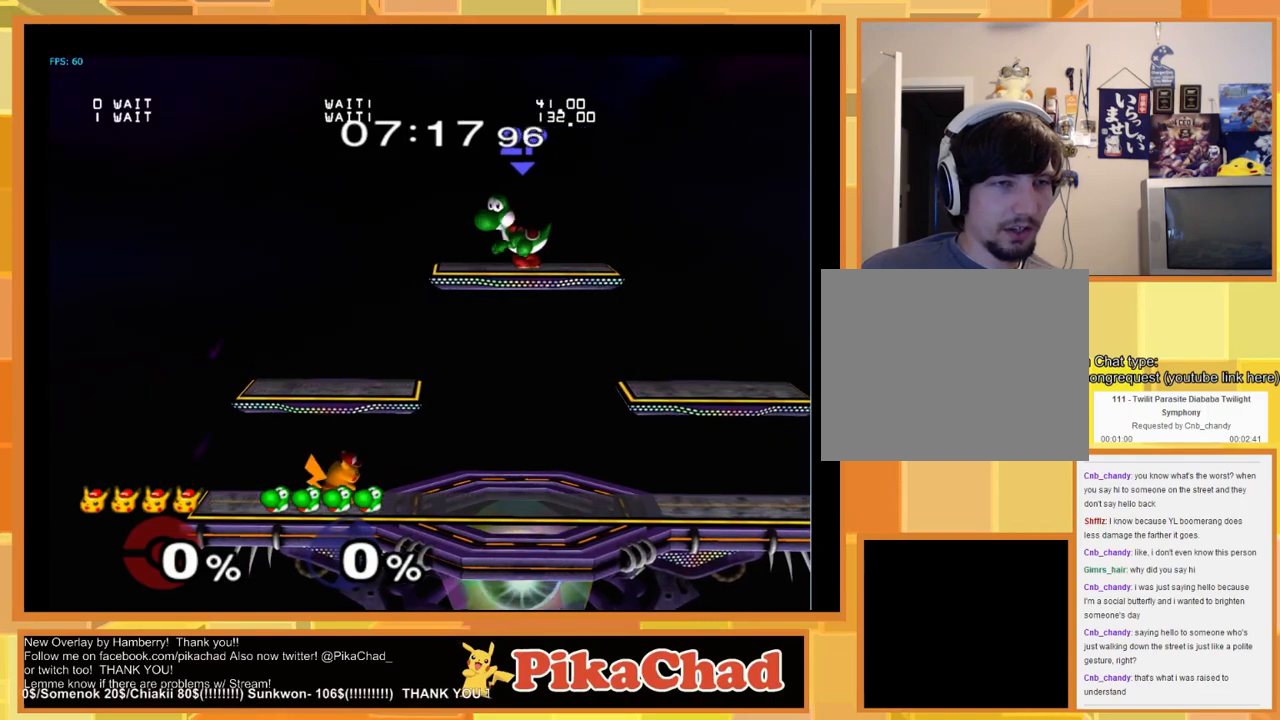
{"buttons": [], "left_stick": "up", "right_stick": "center", "events": [[367, "left_stick", "up"]]}
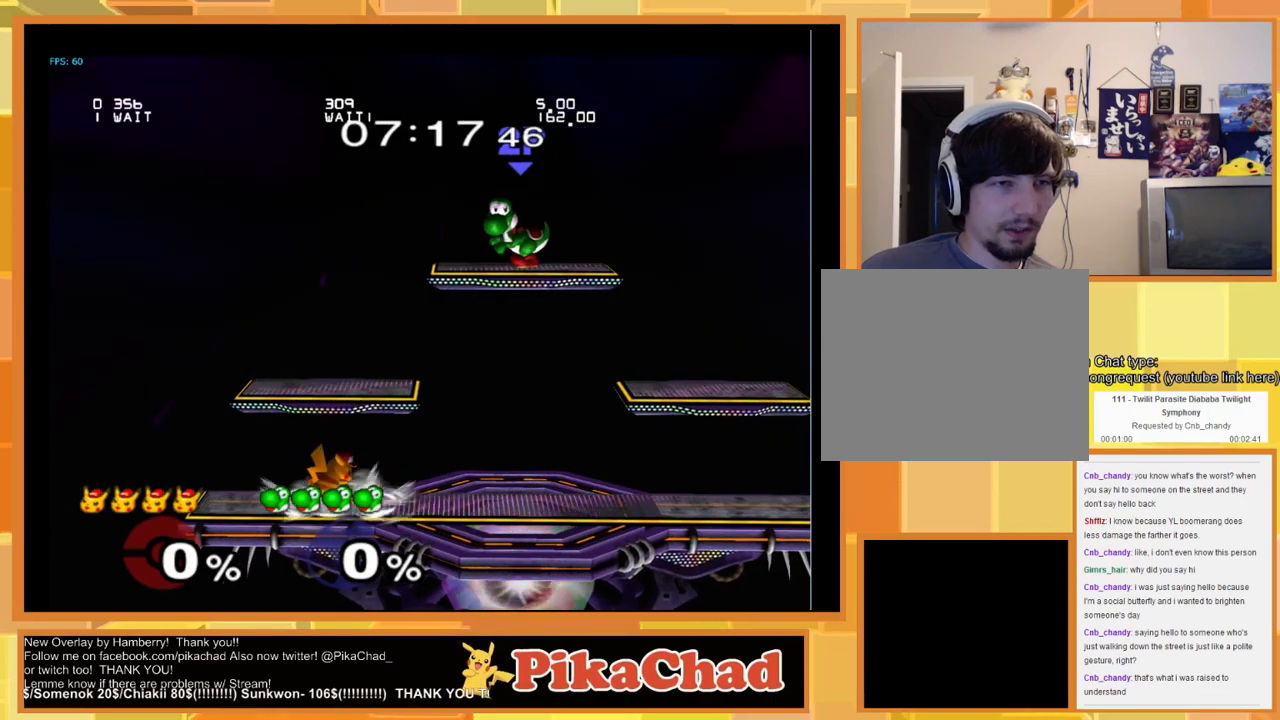
{"buttons": [], "left_stick": "center", "right_stick": "center", "events": [[167, "START", "down"], [200, "left_stick", "center"], [333, "START", "up"]]}
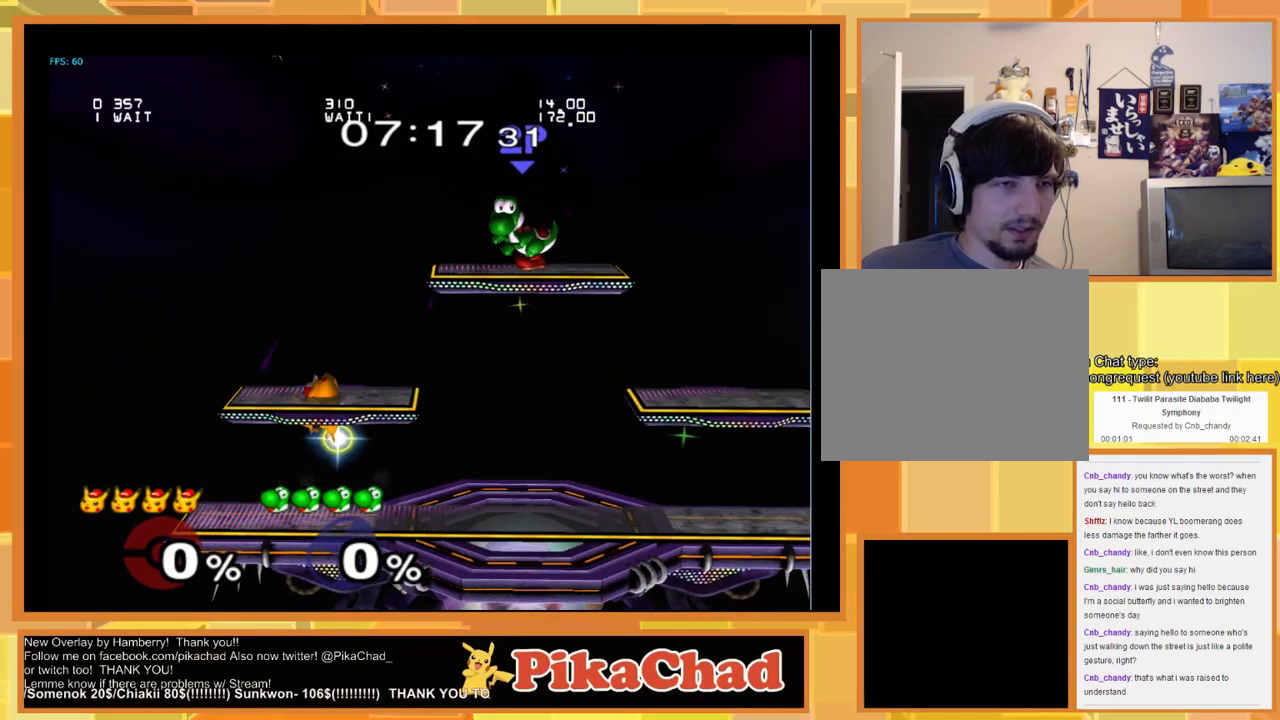
{"buttons": [], "left_stick": "down", "right_stick": "center", "events": [[33, "START", "down"], [167, "START", "up"], [400, "left_stick", "down"]]}
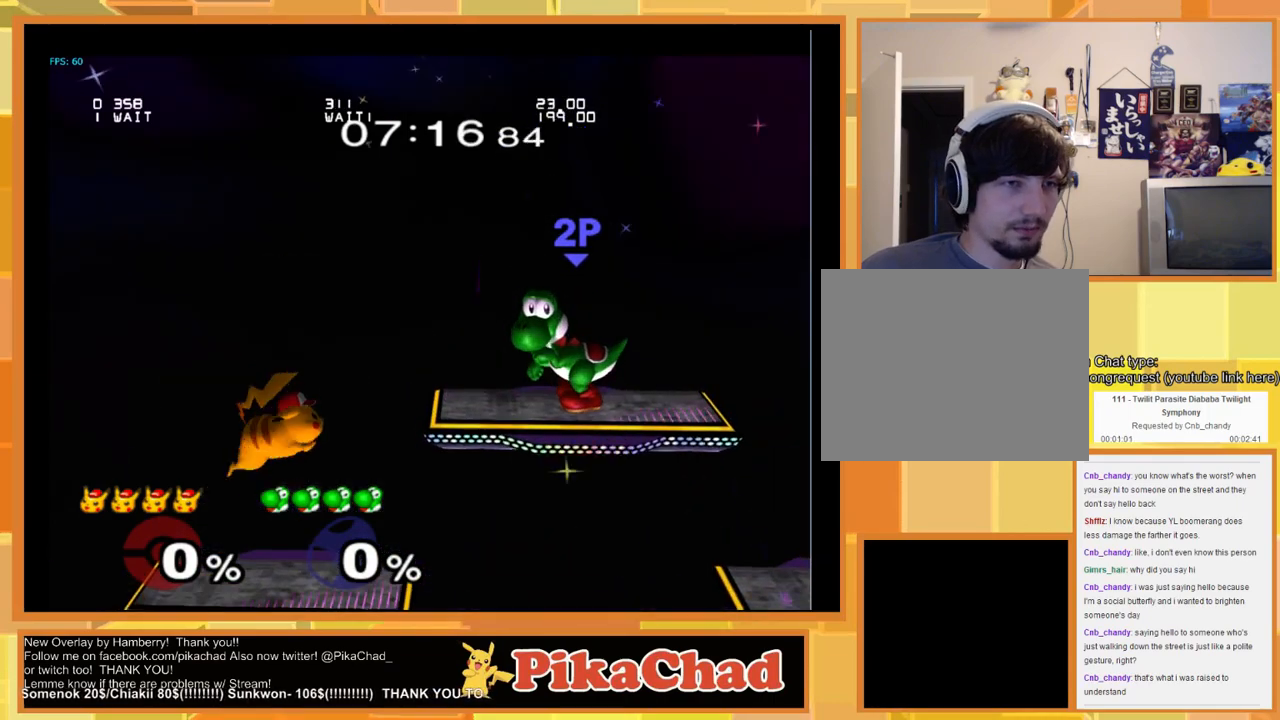
{"buttons": [], "left_stick": "center", "right_stick": "center", "events": [[433, "left_stick", "center"]]}
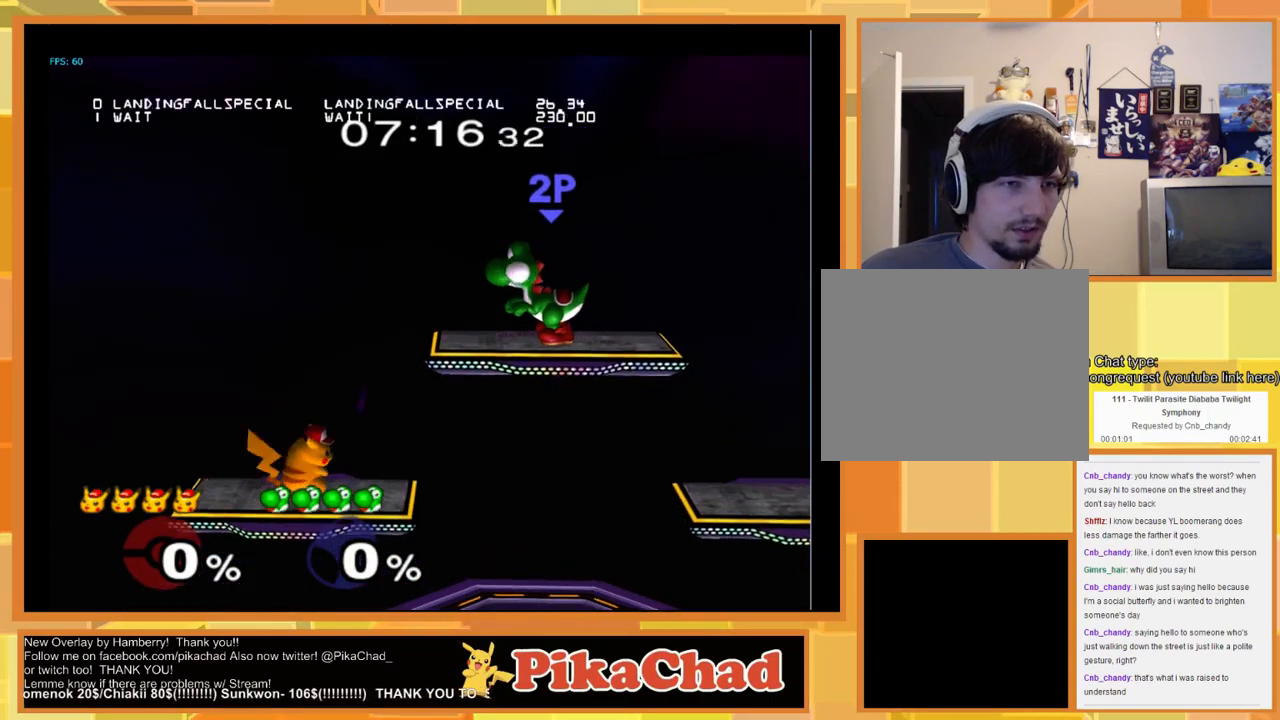
{"buttons": [], "left_stick": "center", "right_stick": "center", "events": [[100, "left_stick", "down"], [200, "left_stick", "center"], [267, "left_stick", "down"], [367, "left_stick", "center"]]}
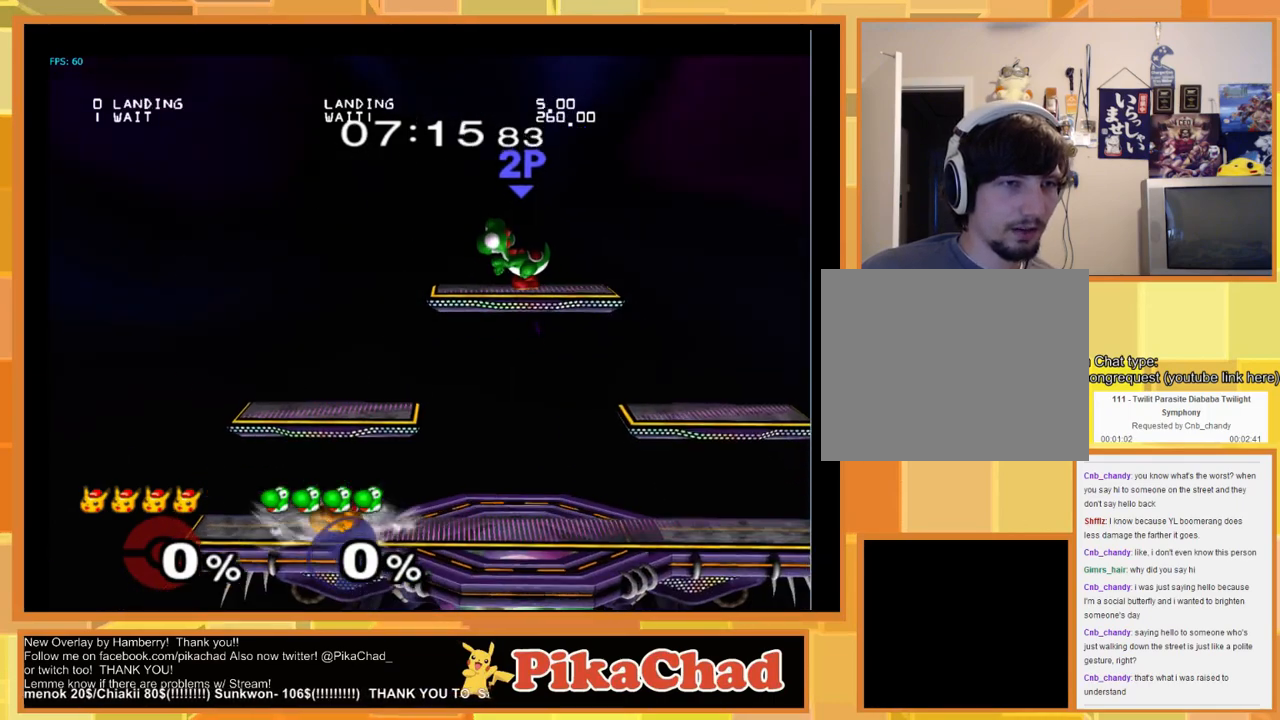
{"buttons": [], "left_stick": "up", "right_stick": "center", "events": [[33, "START", "down"], [167, "START", "up"], [200, "left_stick", "up"]]}
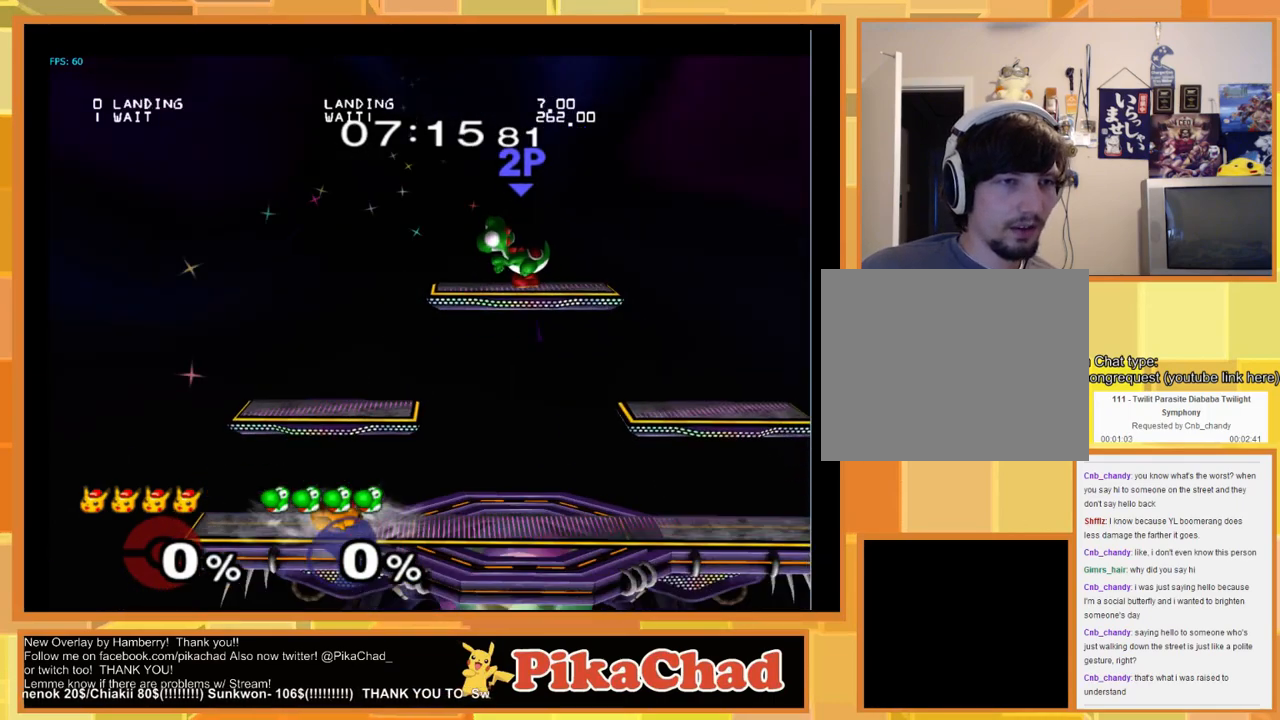
{"buttons": [], "left_stick": "left", "right_stick": "center", "events": [[33, "B", "down"], [267, "B", "up"], [433, "left_stick", "left"]]}
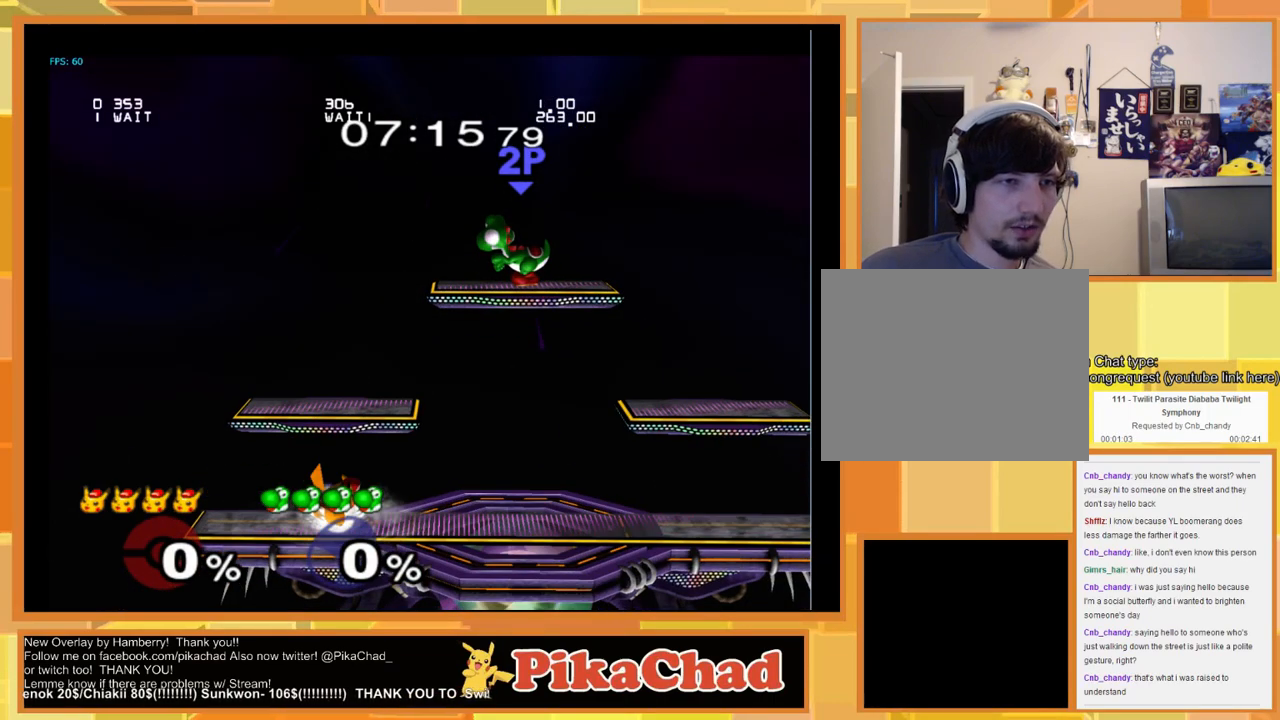
{"buttons": [], "left_stick": "left", "right_stick": "center", "events": []}
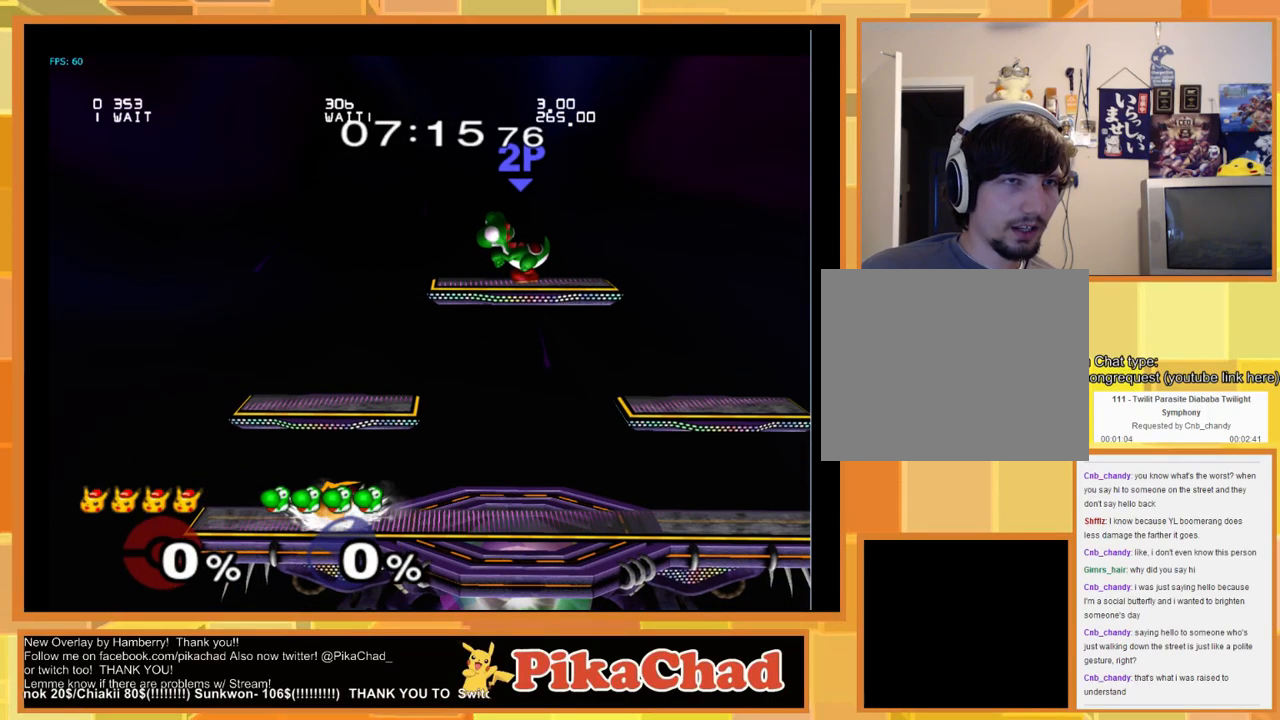
{"buttons": [], "left_stick": "left", "right_stick": "center", "events": []}
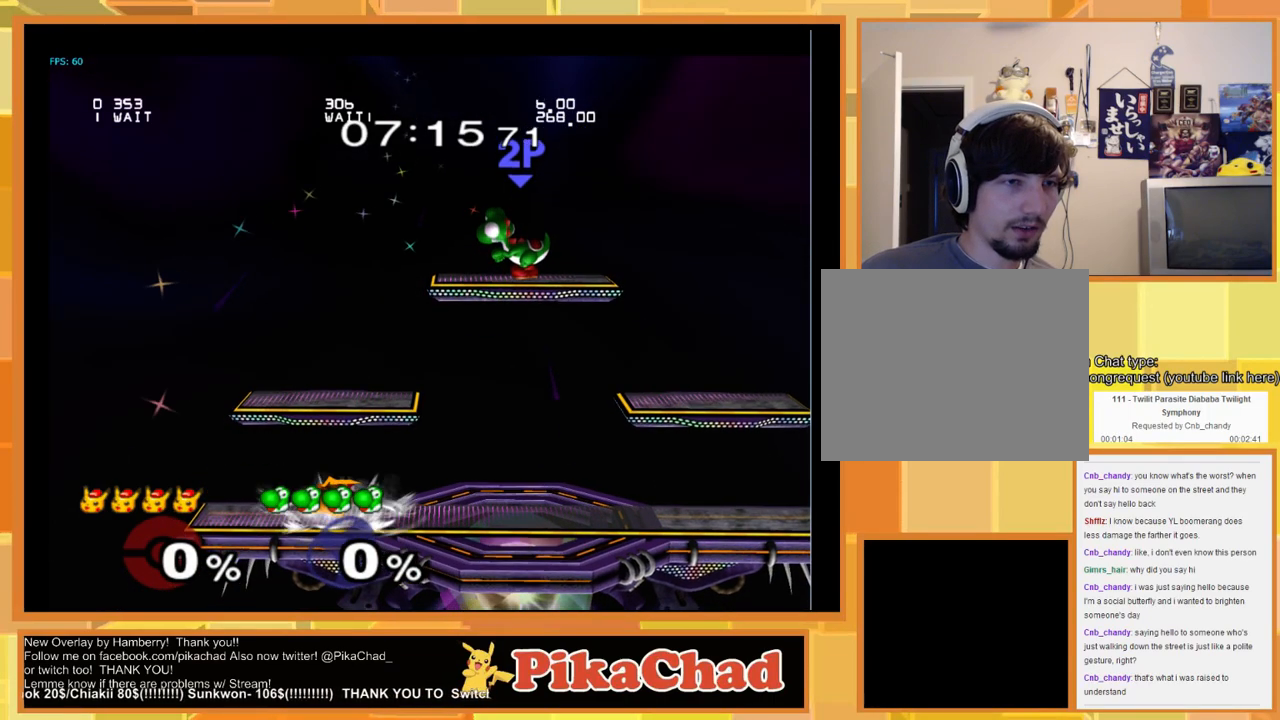
{"buttons": [], "left_stick": "left", "right_stick": "center", "events": []}
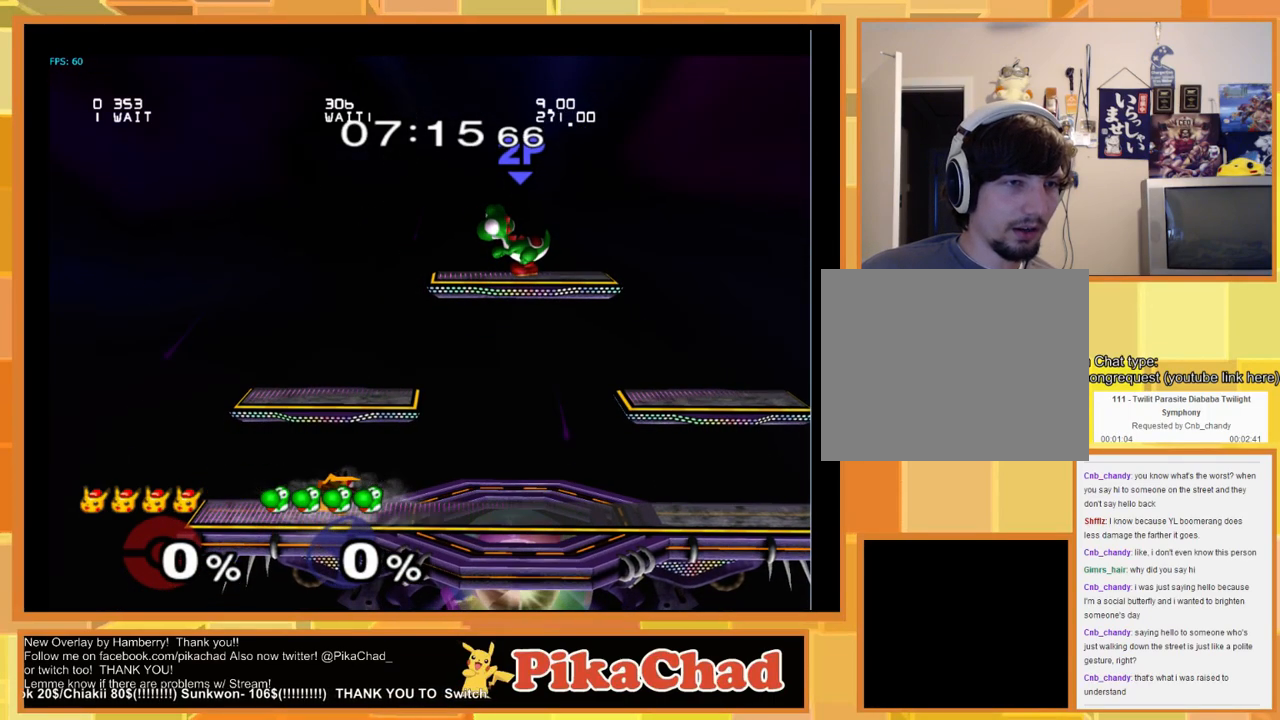
{"buttons": [], "left_stick": "left", "right_stick": "center", "events": []}
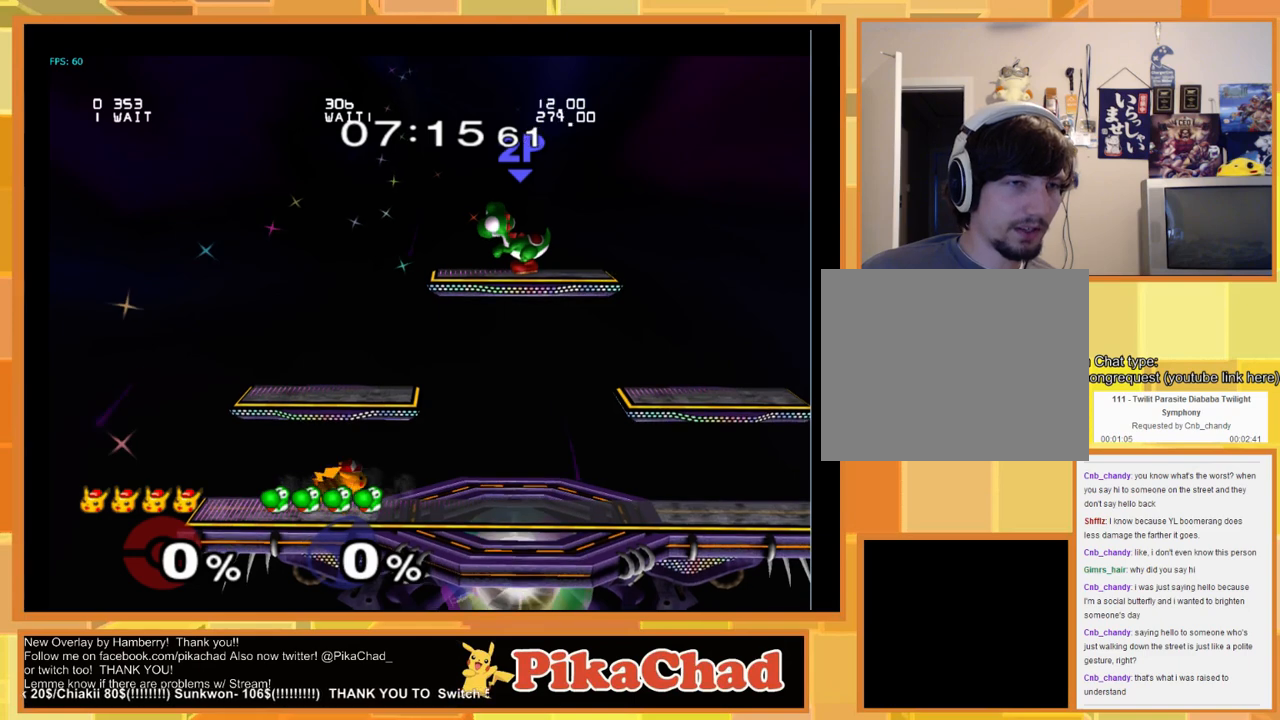
{"buttons": [], "left_stick": "center", "right_stick": "center", "events": [[333, "left_stick", "center"]]}
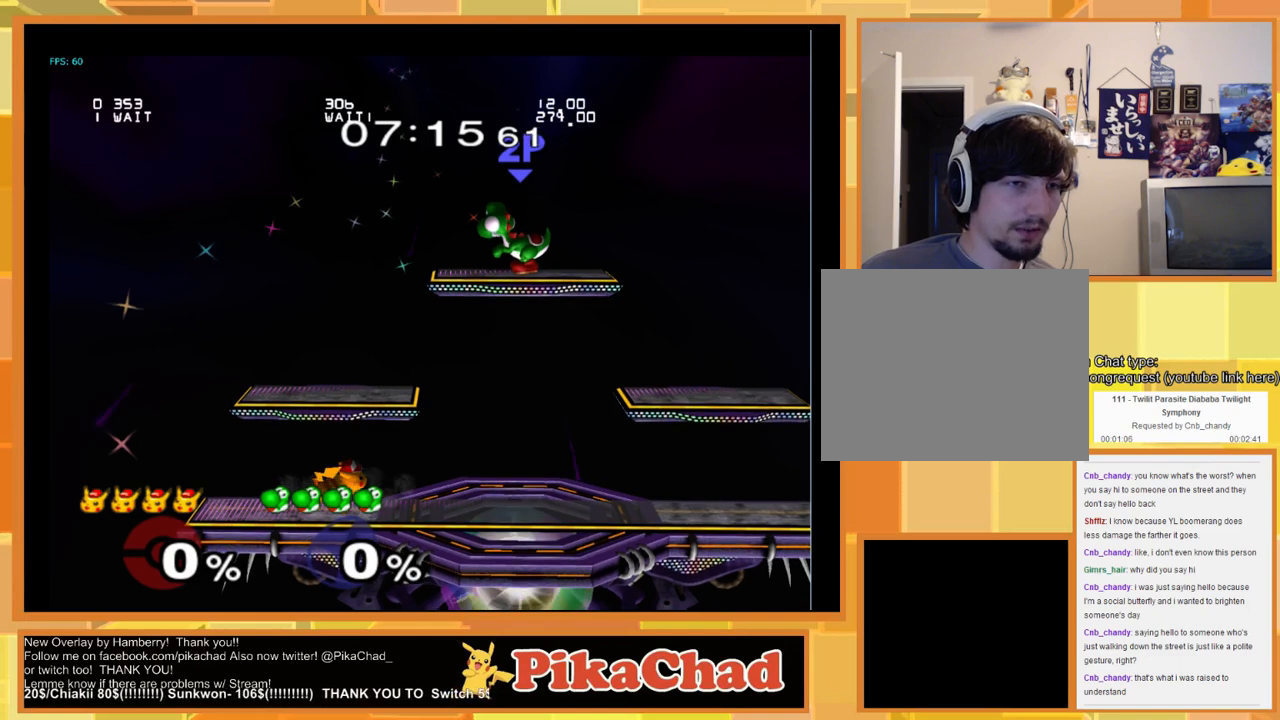
{"buttons": [], "left_stick": "left", "right_stick": "center", "events": [[67, "left_stick", "left"]]}
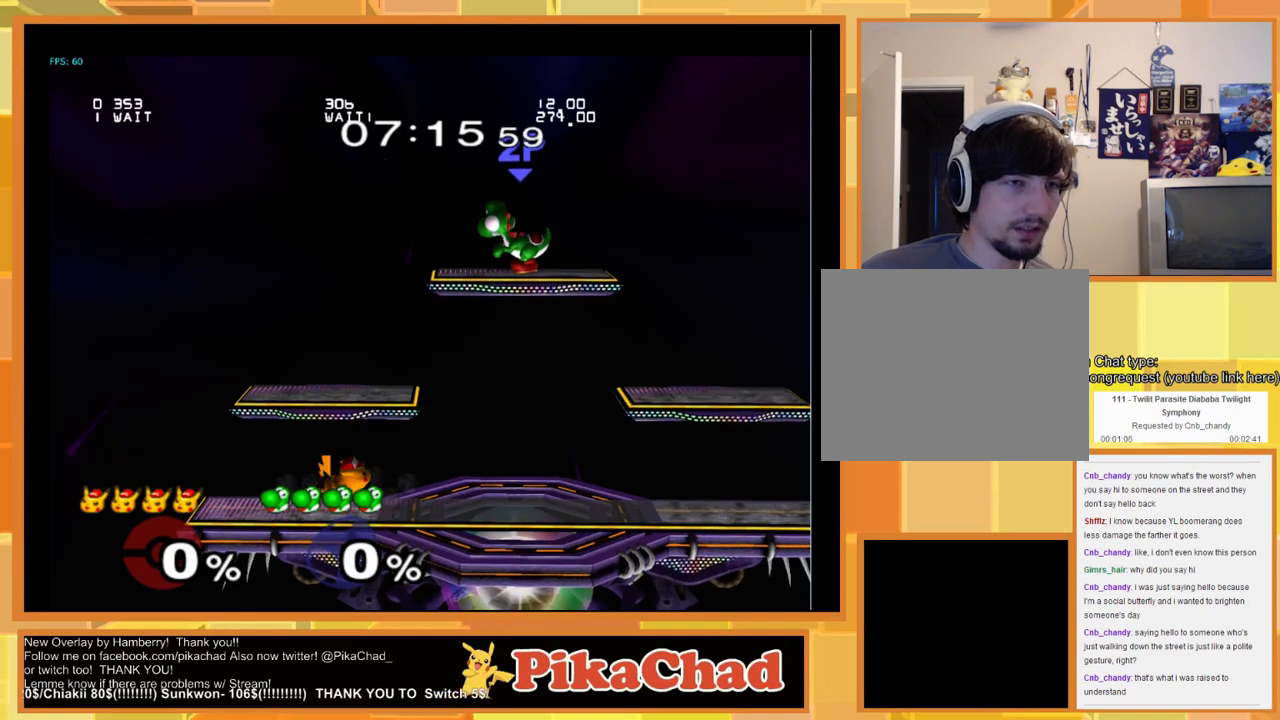
{"buttons": [], "left_stick": "left", "right_stick": "center", "events": []}
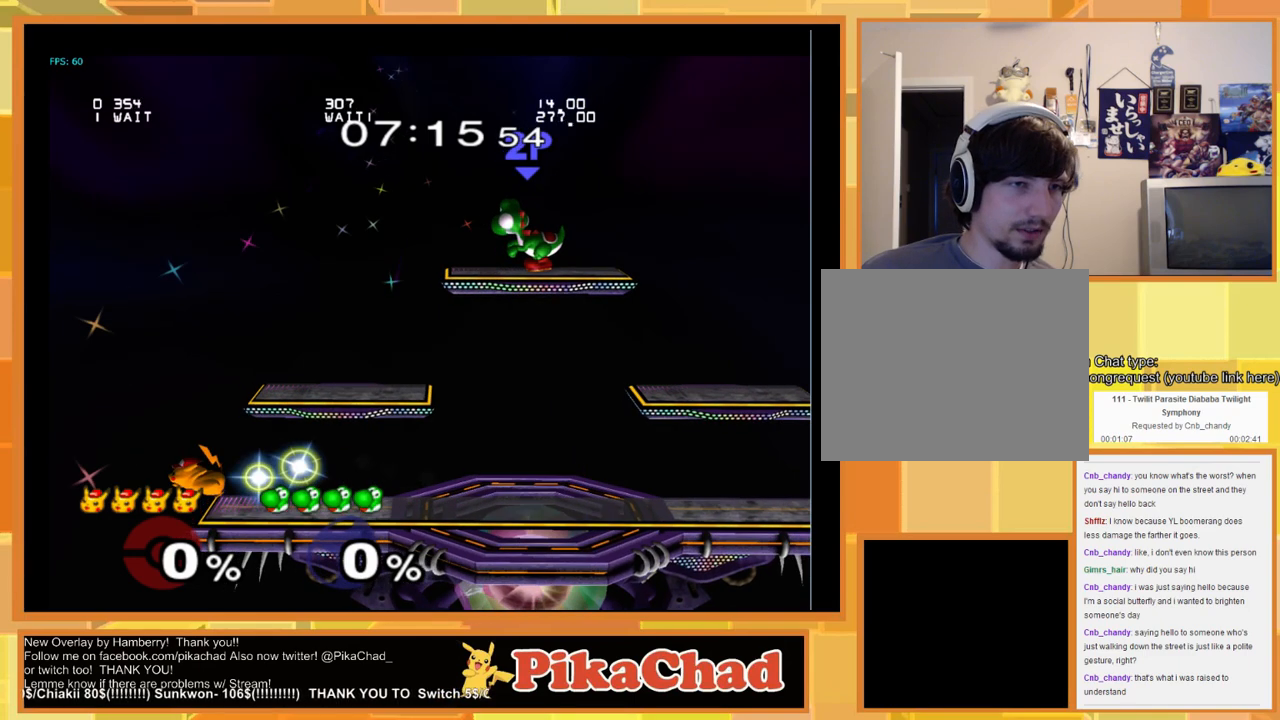
{"buttons": [], "left_stick": "left", "right_stick": "center", "events": []}
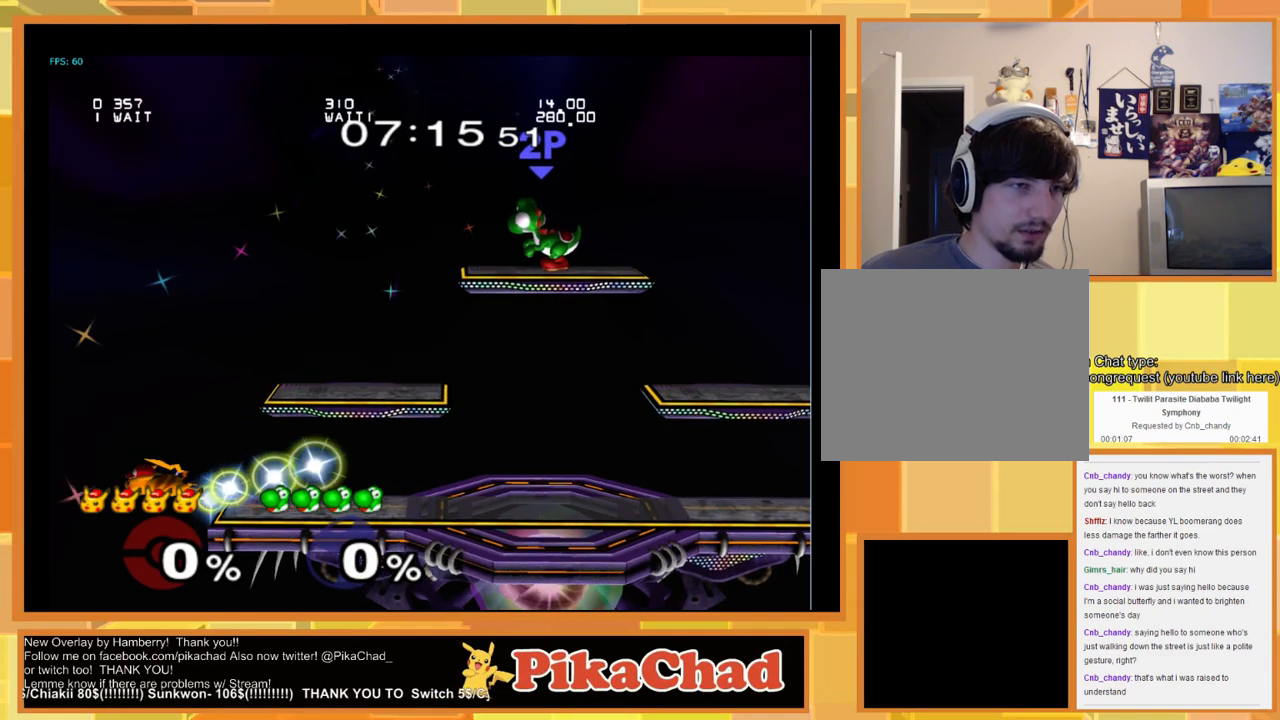
{"buttons": [], "left_stick": "left", "right_stick": "center", "events": []}
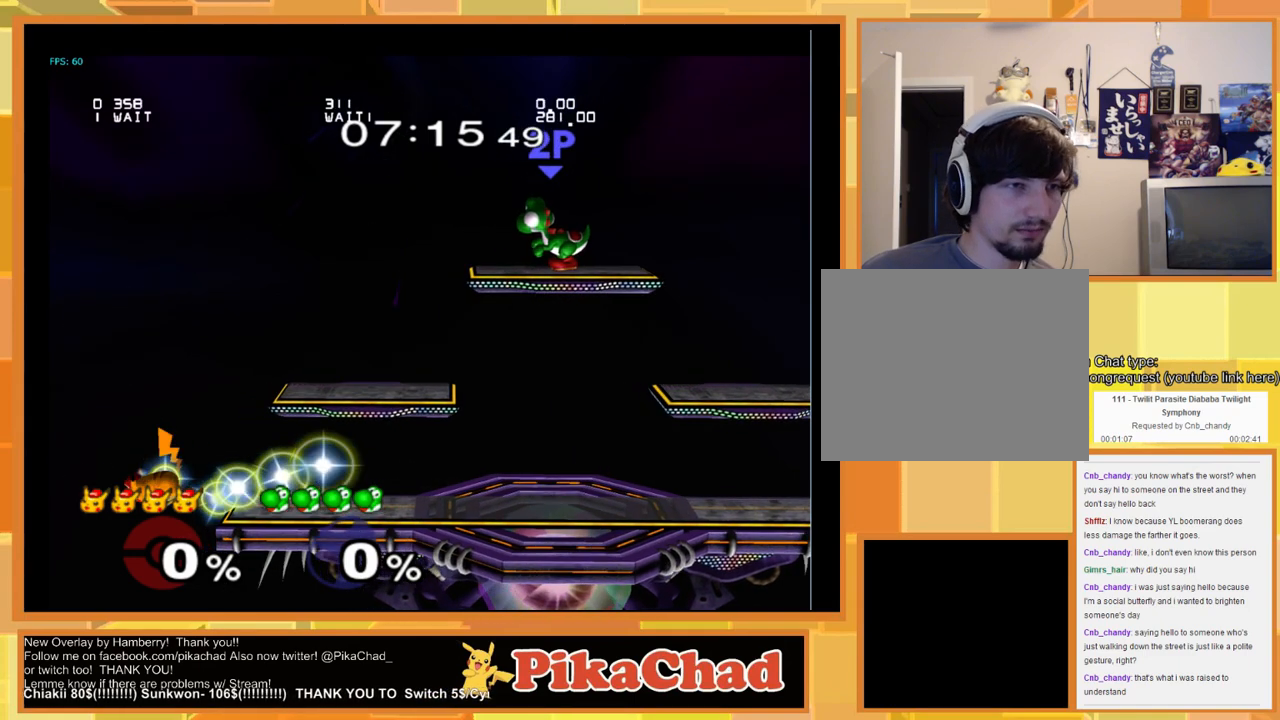
{"buttons": [], "left_stick": "center", "right_stick": "center", "events": [[133, "left_stick", "center"]]}
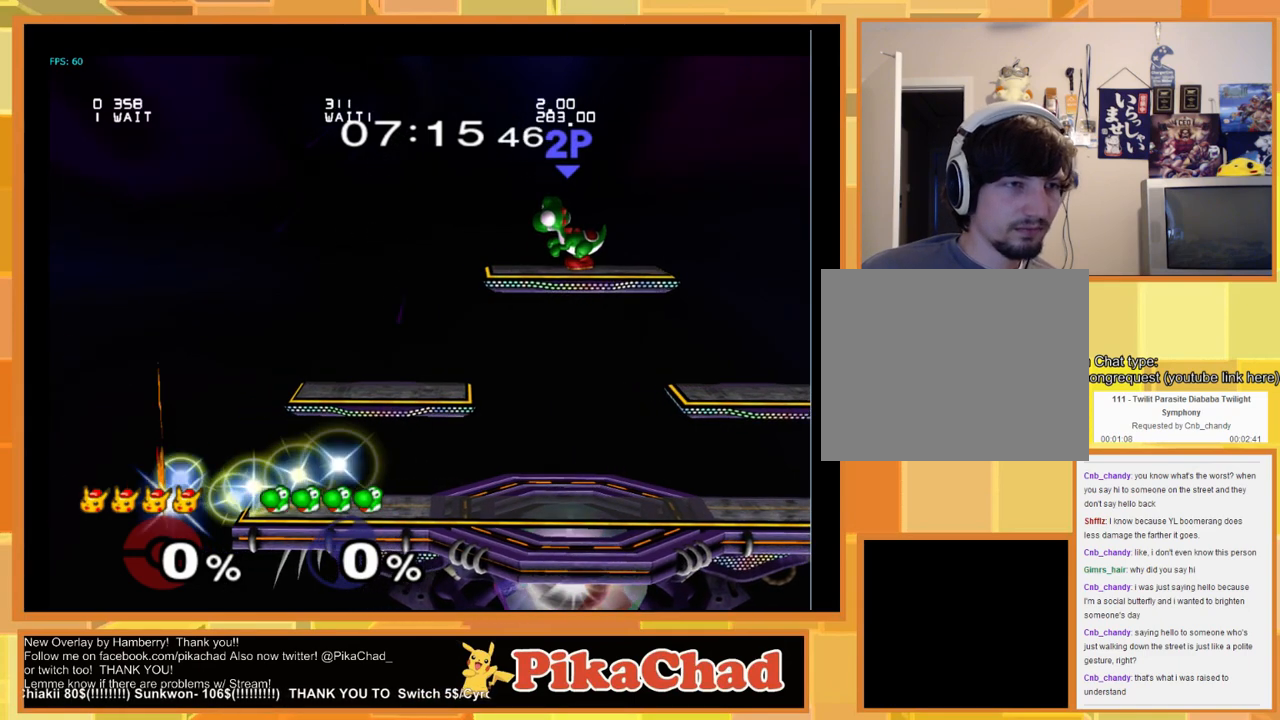
{"buttons": [], "left_stick": "center", "right_stick": "center", "events": []}
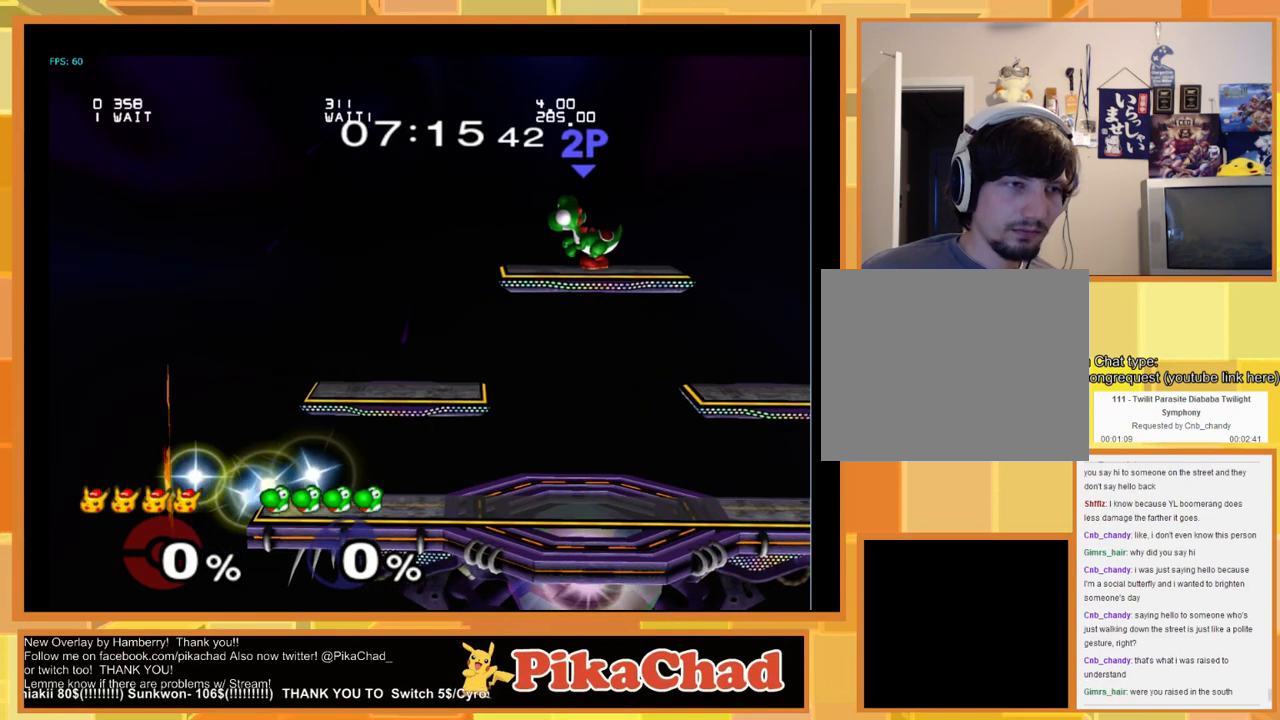
{"buttons": [], "left_stick": "down-right", "right_stick": "center", "events": [[167, "left_stick", "down-right"]]}
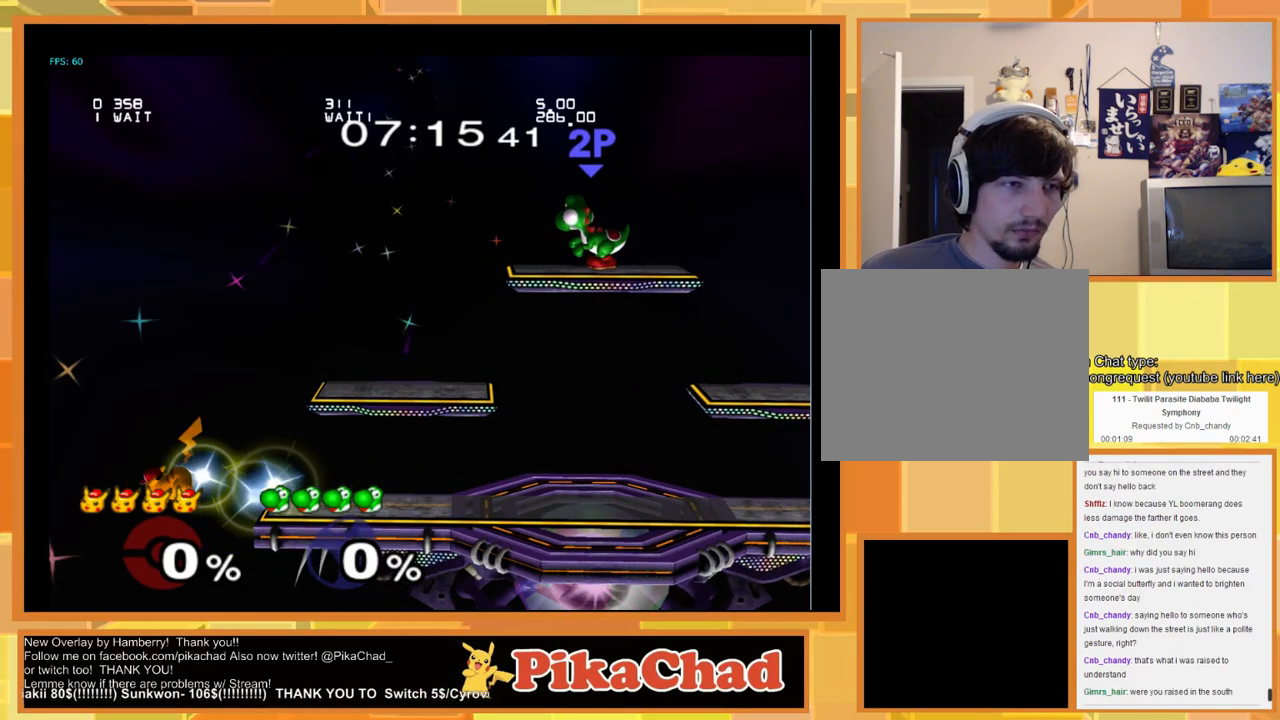
{"buttons": [], "left_stick": "down-right", "right_stick": "center", "events": []}
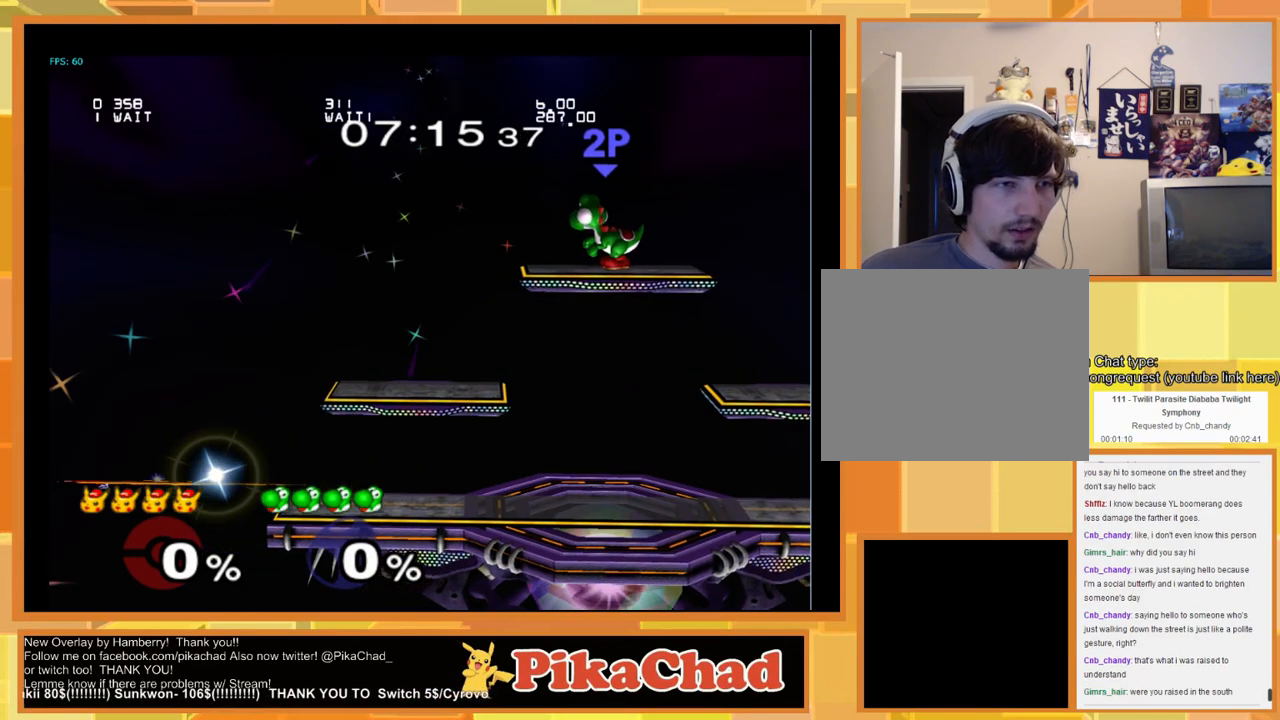
{"buttons": [], "left_stick": "down-right", "right_stick": "center", "events": []}
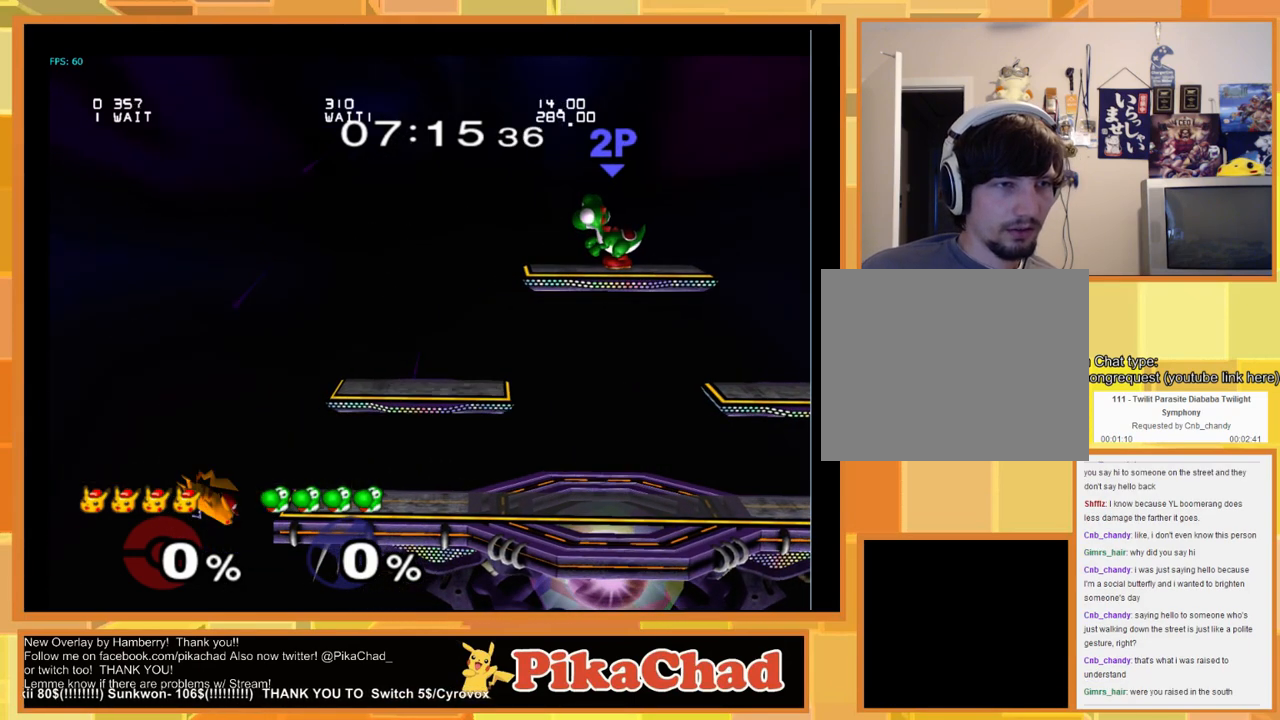
{"buttons": [], "left_stick": "down-right", "right_stick": "center", "events": []}
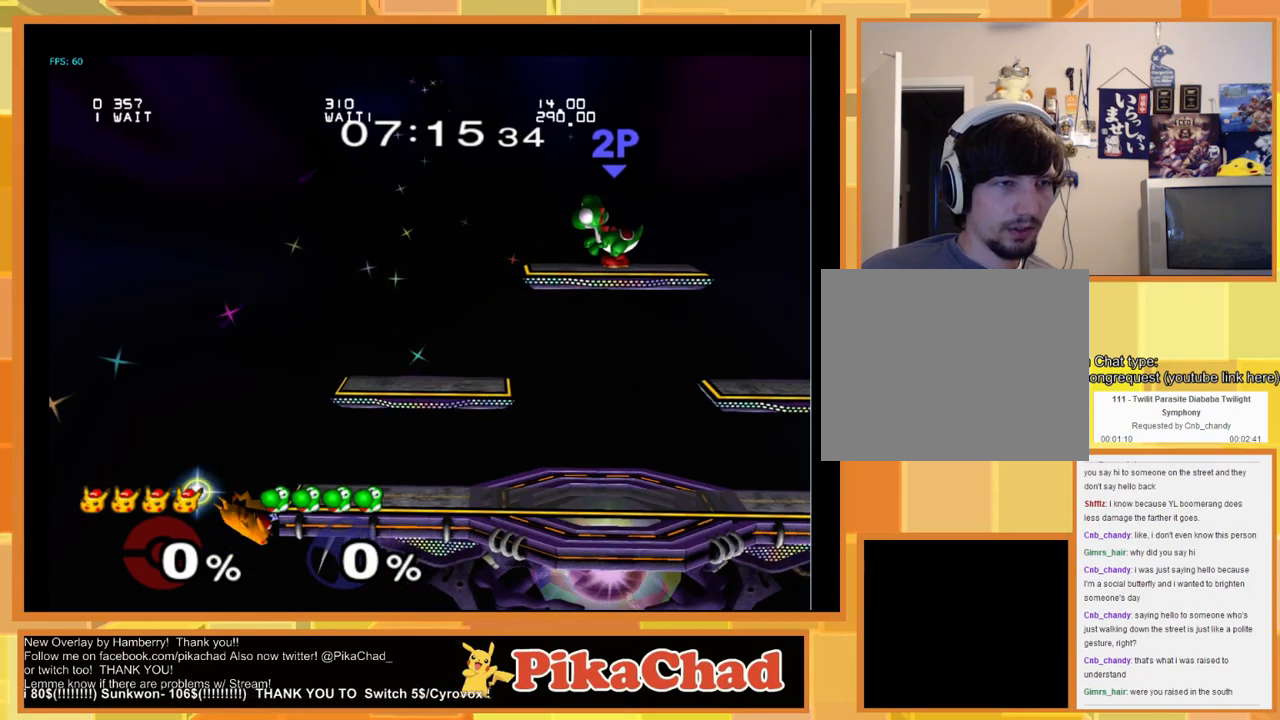
{"buttons": [], "left_stick": "down-right", "right_stick": "center", "events": []}
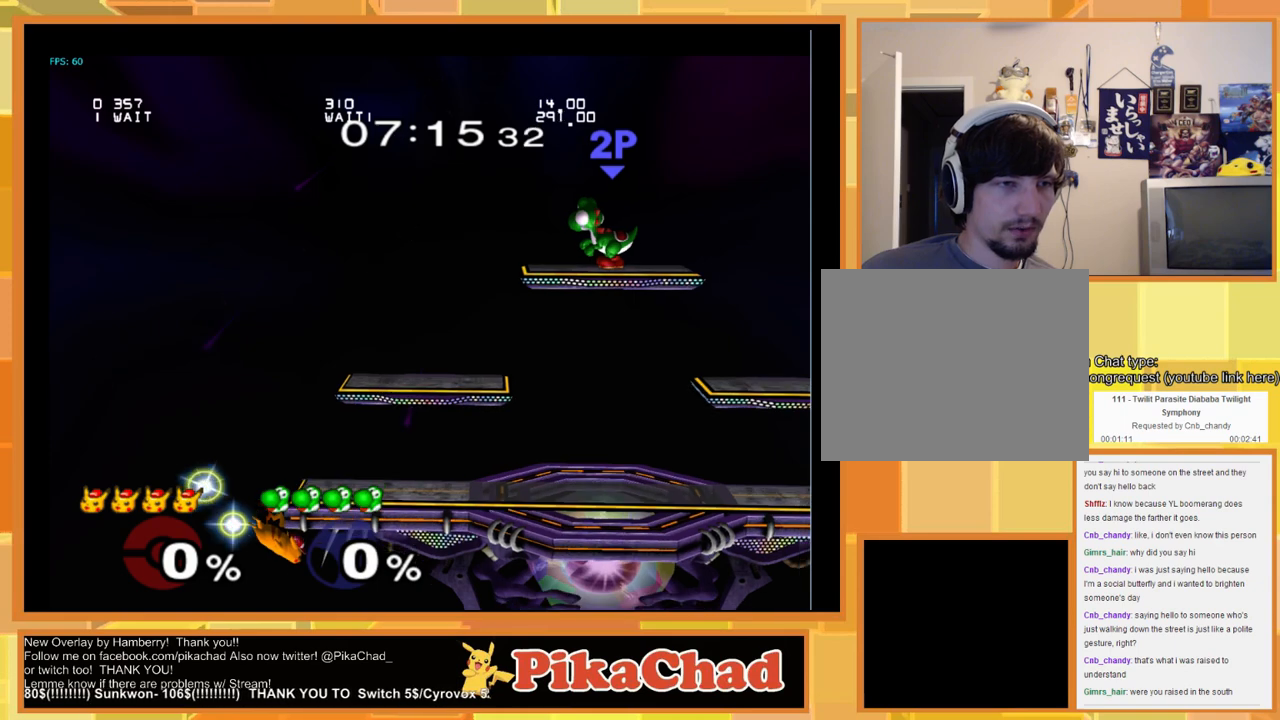
{"buttons": [], "left_stick": "center", "right_stick": "center", "events": [[133, "left_stick", "center"]]}